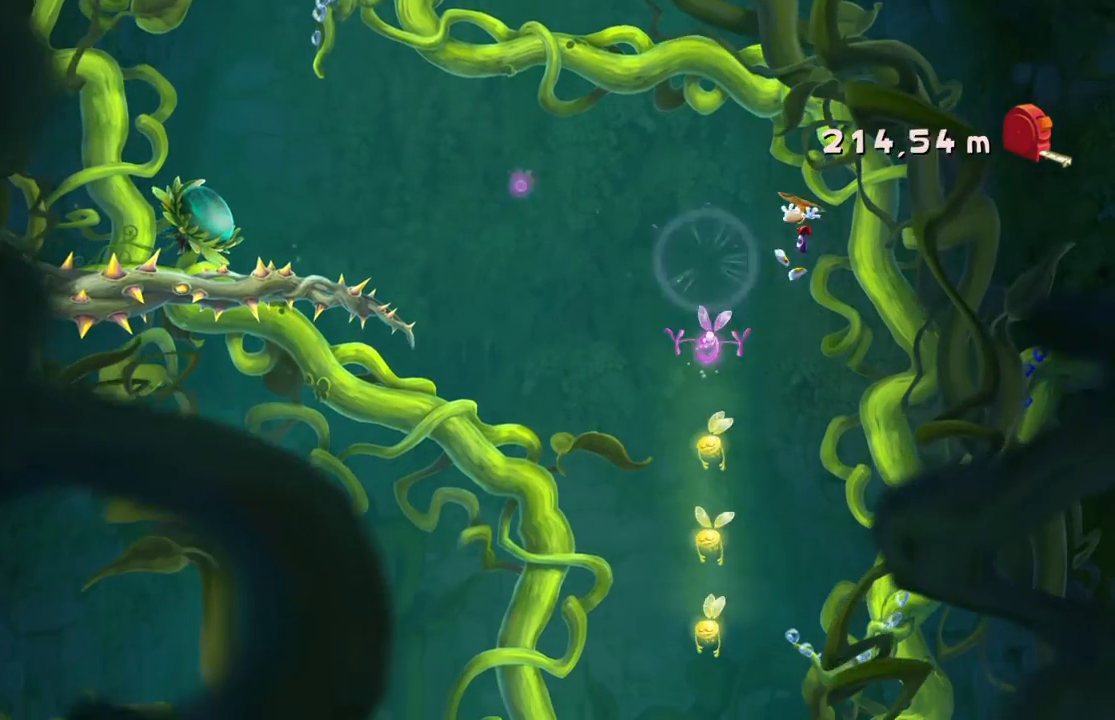
Gameplay with a controller (Xbox layout); each line is a JSON object with the inputs held at the frame after it. "events" lists button and stick changes between this image and that frame as [ms after this image, input, new state], when the widget could be followed in between. Not read: L3 R3 right_stick.
{"buttons": [], "left_stick": "left", "events": []}
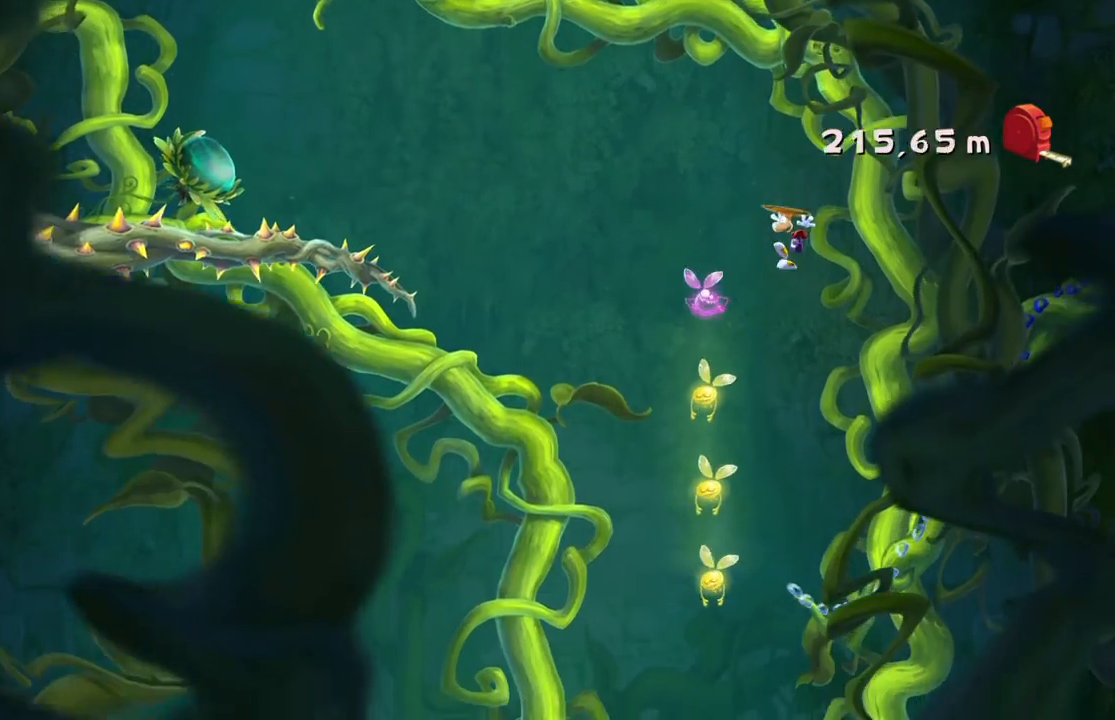
{"buttons": ["A"], "left_stick": "right", "events": [[167, "left_stick", "center"], [267, "A", "down"], [401, "left_stick", "right"]]}
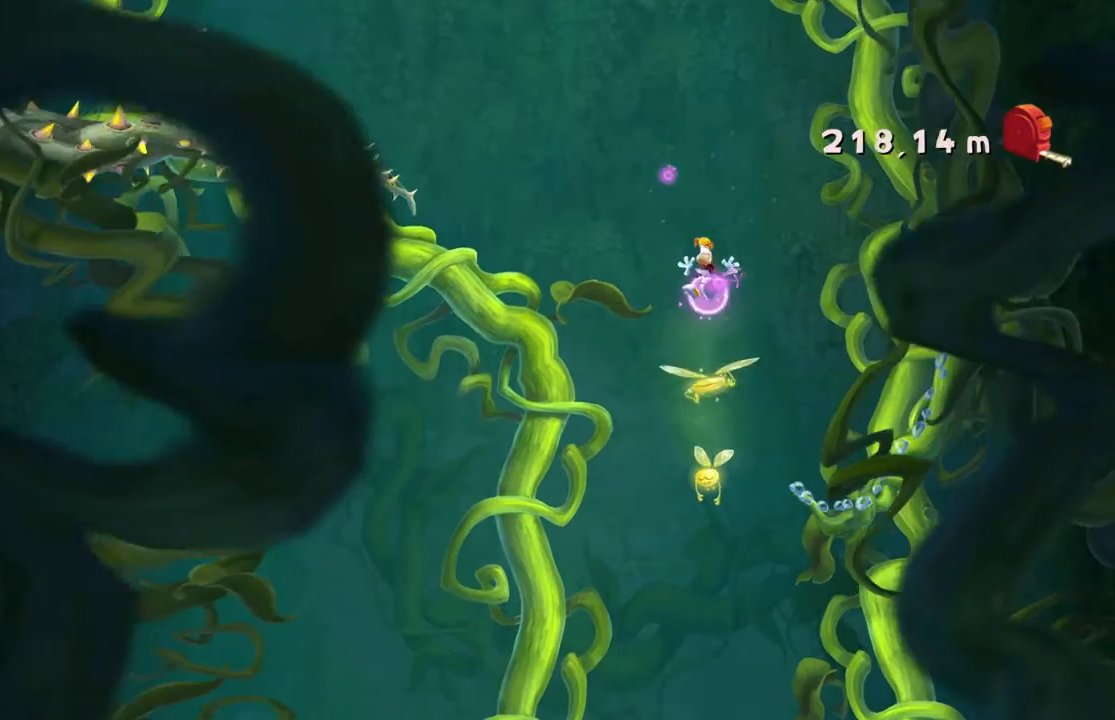
{"buttons": [], "left_stick": "center", "events": [[66, "left_stick", "center"], [300, "A", "up"]]}
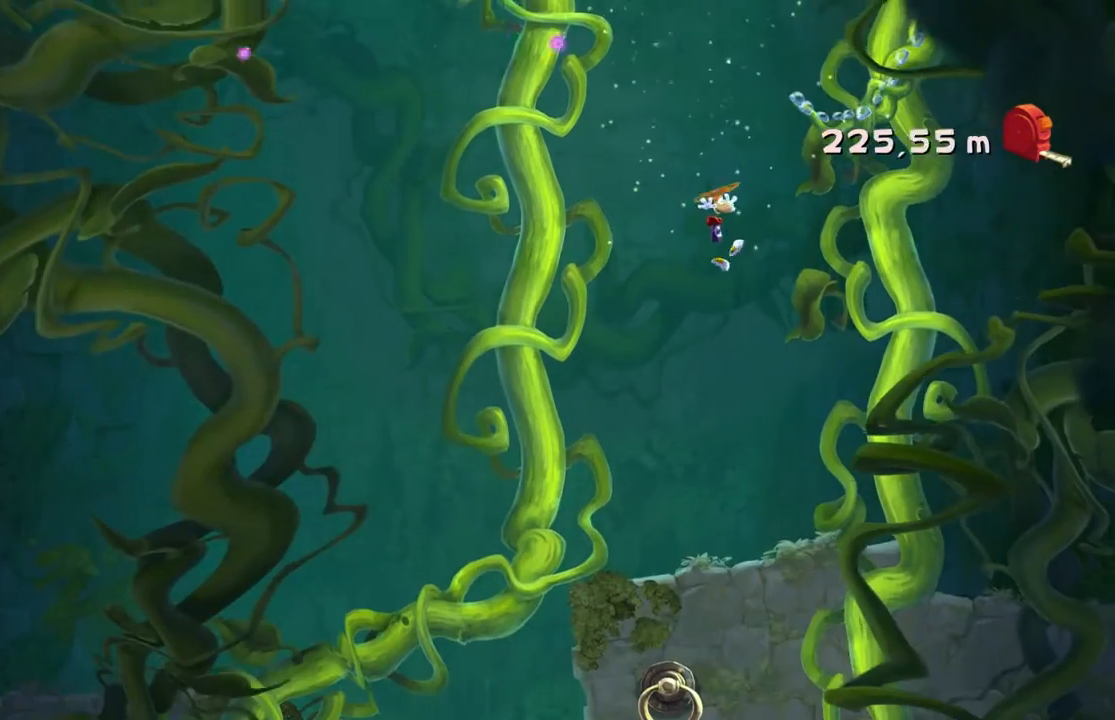
{"buttons": [], "left_stick": "left", "events": [[434, "left_stick", "left"]]}
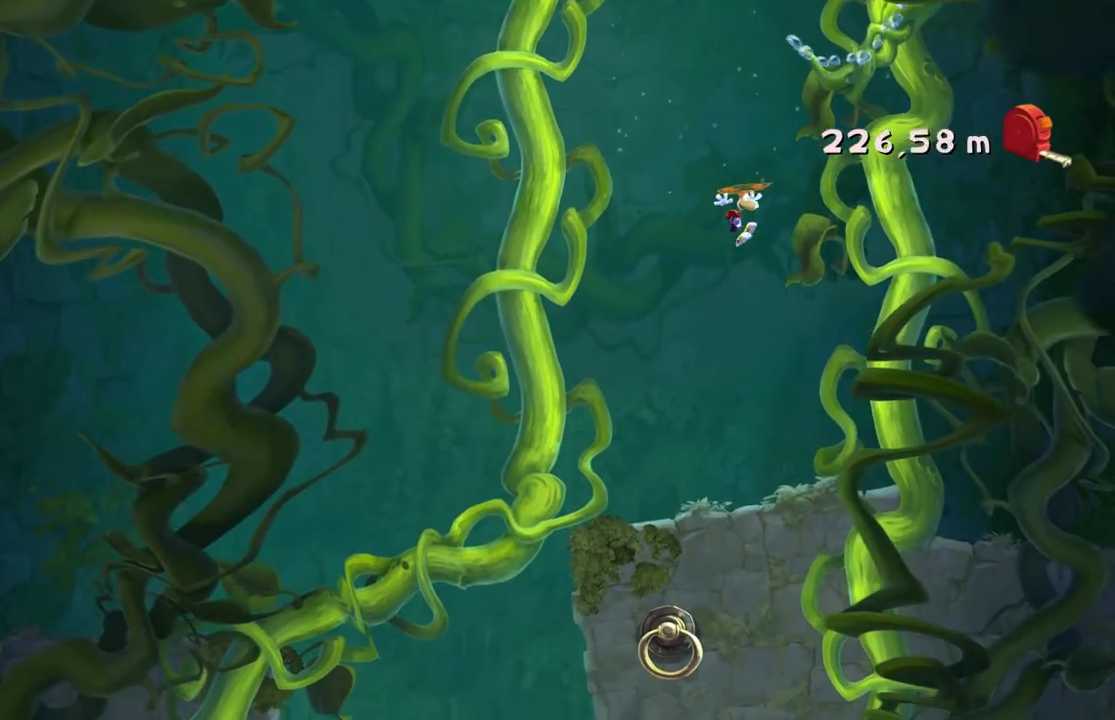
{"buttons": ["A"], "left_stick": "up-left", "events": [[166, "left_stick", "up-left"], [333, "left_stick", "center"], [400, "A", "down"], [400, "left_stick", "up-left"]]}
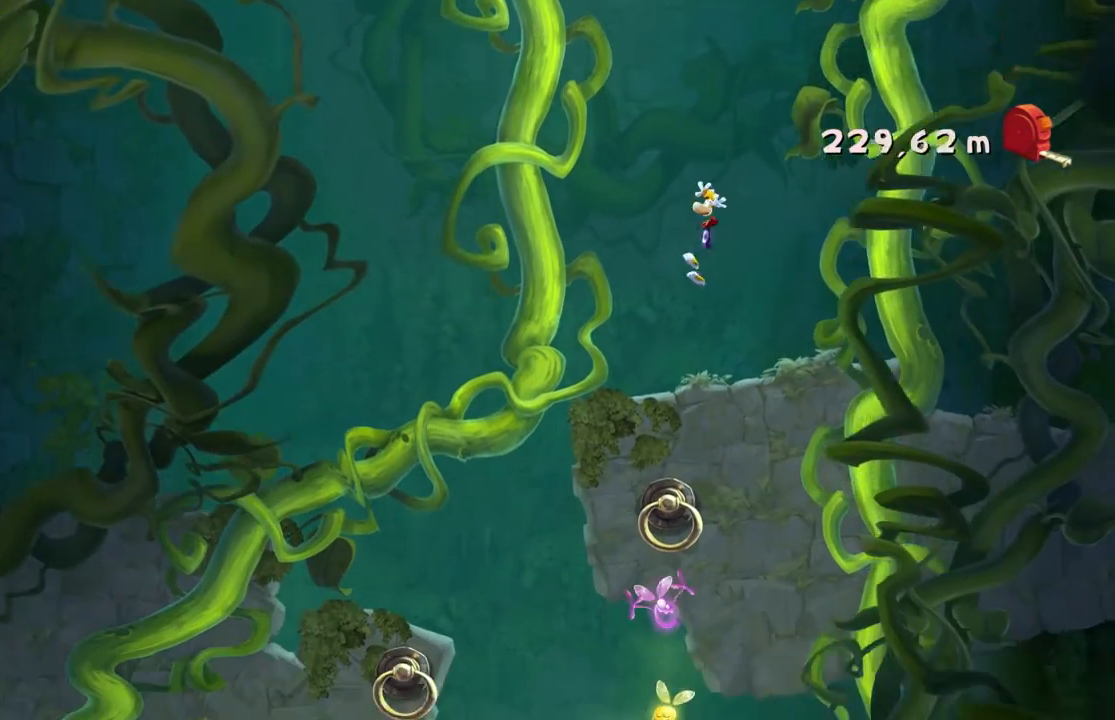
{"buttons": ["A"], "left_stick": "right", "events": [[34, "A", "up"], [67, "left_stick", "center"], [267, "A", "down"], [334, "A", "up"], [334, "left_stick", "right"], [401, "A", "down"]]}
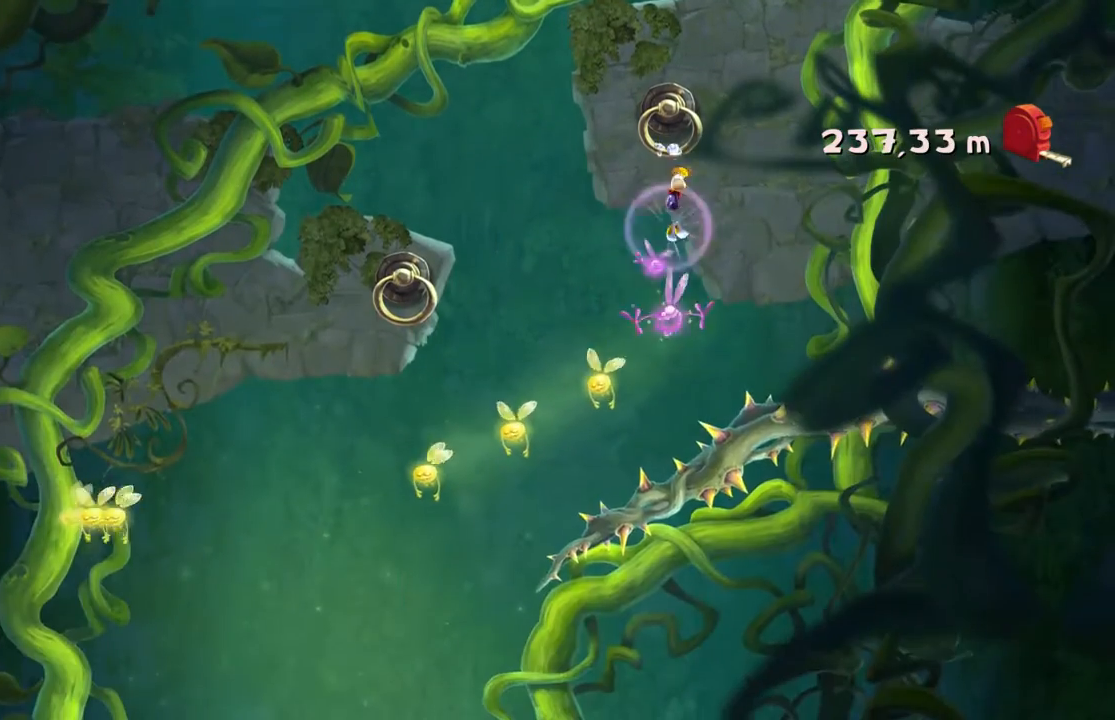
{"buttons": [], "left_stick": "up-left", "events": [[33, "left_stick", "center"], [433, "left_stick", "up-left"], [500, "A", "up"]]}
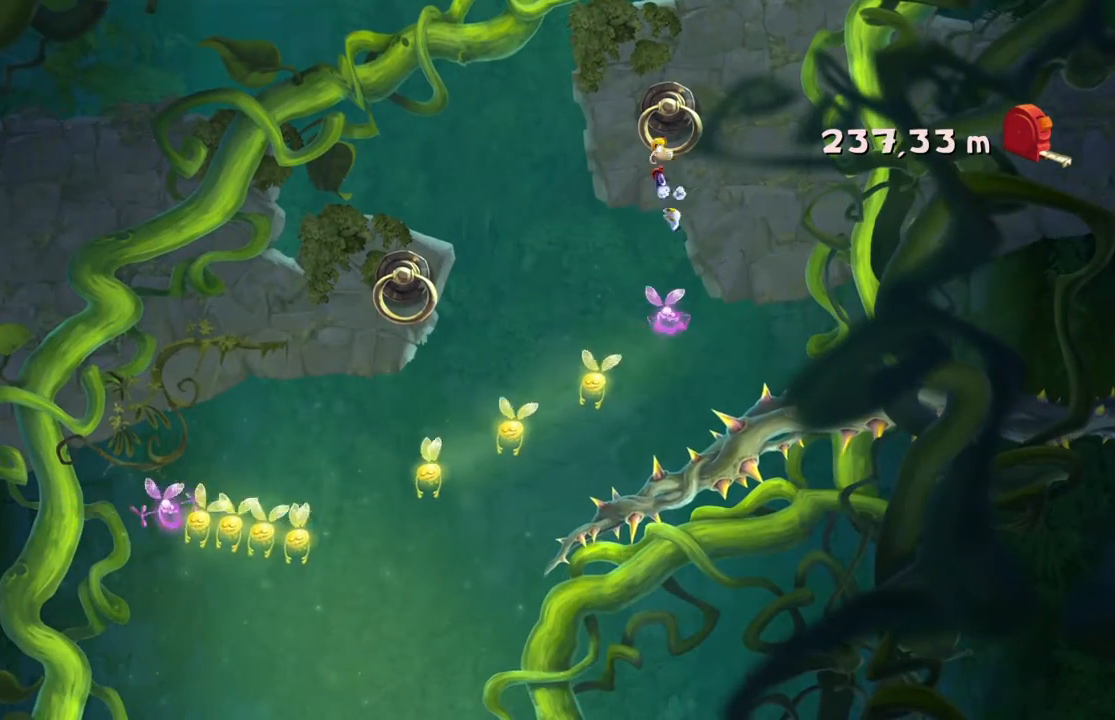
{"buttons": ["A"], "left_stick": "up-left", "events": [[134, "A", "down"]]}
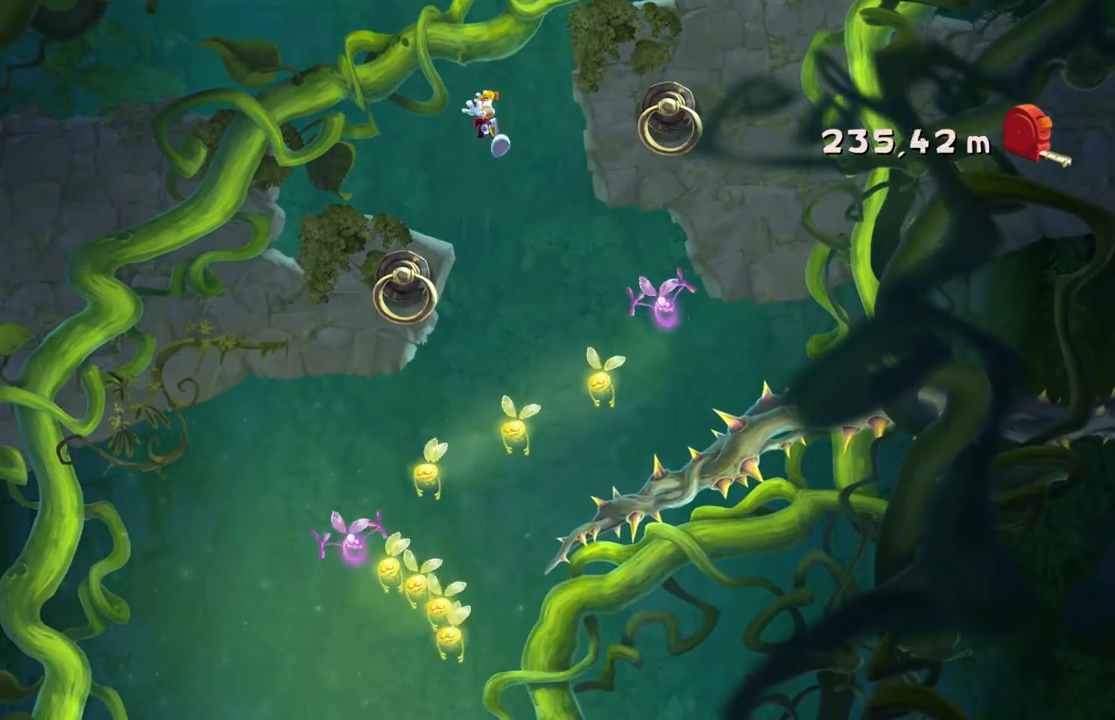
{"buttons": ["A"], "left_stick": "down-right", "events": [[133, "left_stick", "center"], [433, "left_stick", "down-right"]]}
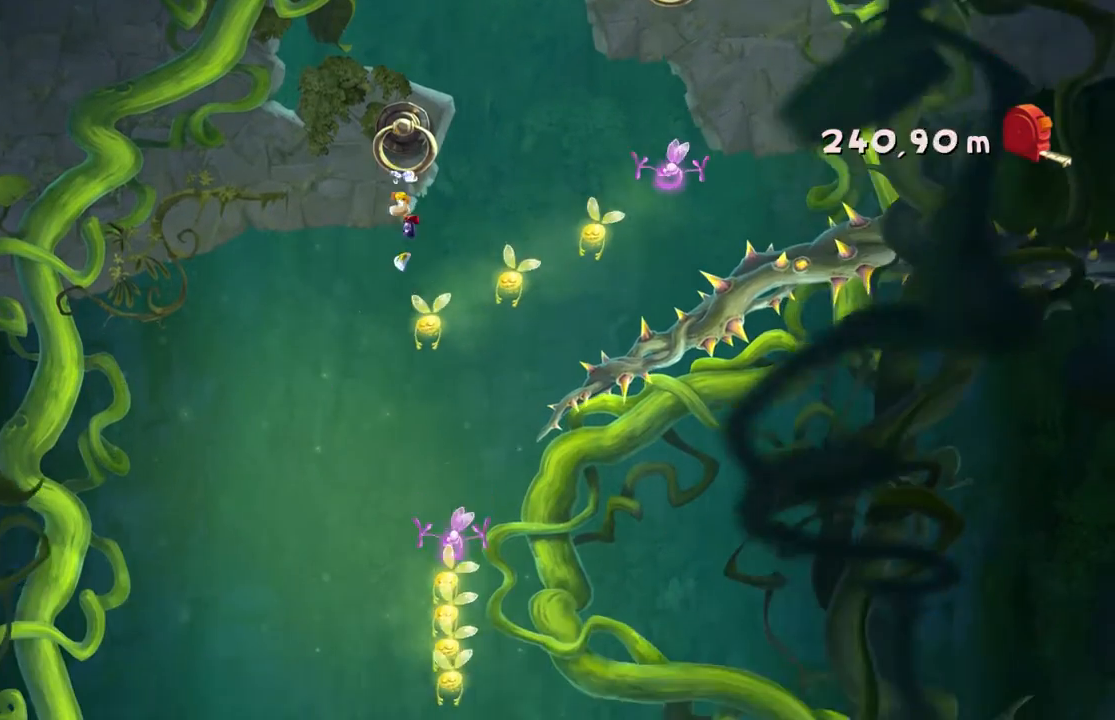
{"buttons": ["A"], "left_stick": "right", "events": [[267, "left_stick", "center"], [501, "left_stick", "right"]]}
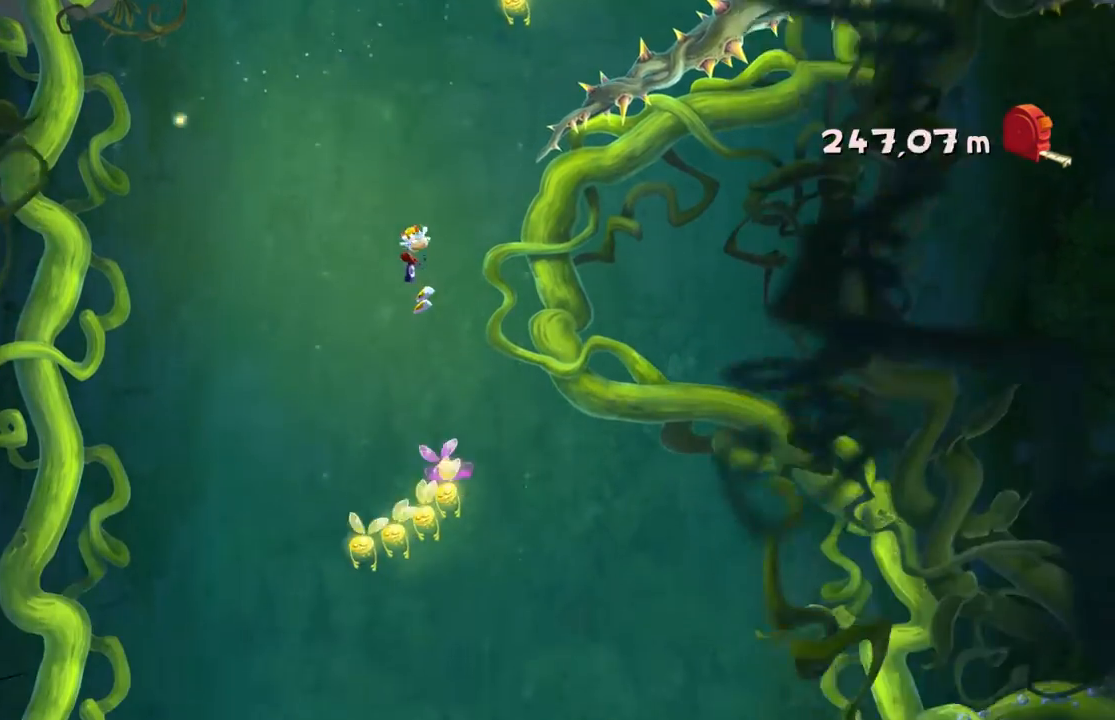
{"buttons": [], "left_stick": "left", "events": [[133, "left_stick", "center"], [200, "left_stick", "left"], [367, "A", "up"]]}
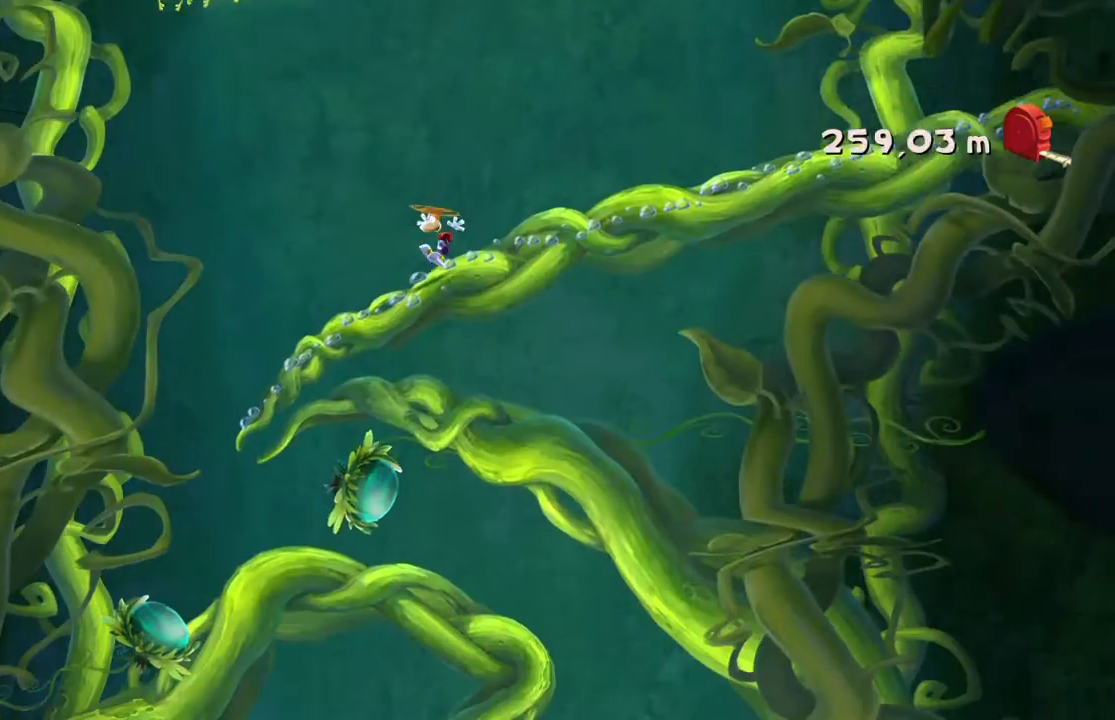
{"buttons": ["A"], "left_stick": "center", "events": [[67, "left_stick", "up-left"], [300, "A", "down"], [300, "left_stick", "center"]]}